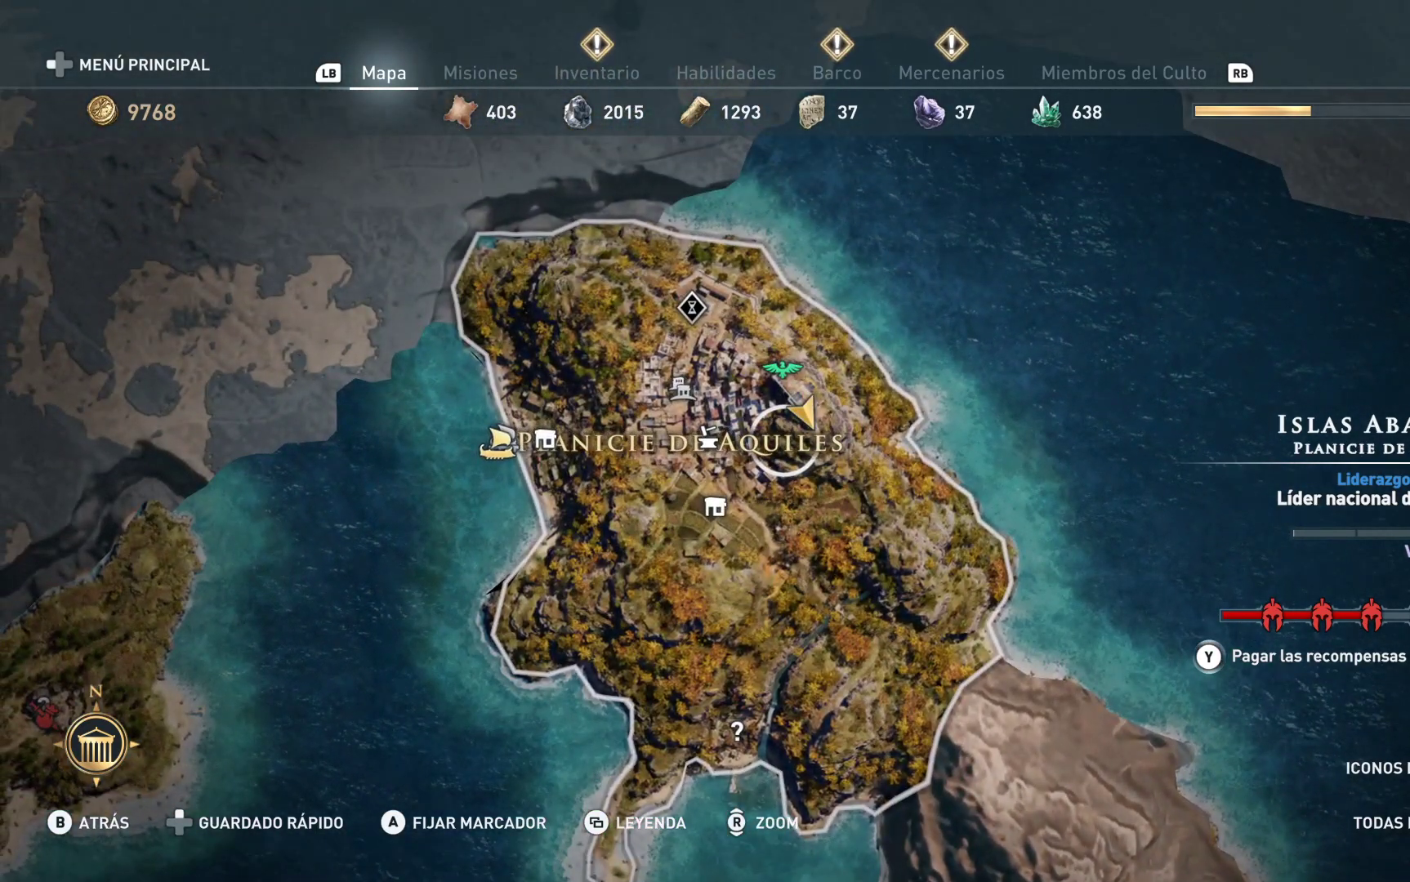
Gameplay with a controller (Xbox layout); each line is a JSON object with the inputs held at the frame after it. "events" lists button and stick changes between this image and that frame as [ms after this image, input, new state], when the widget could be followed in between.
{"buttons": [], "left_stick": "down", "right_stick": "center", "events": [[350, "left_stick", "down"]]}
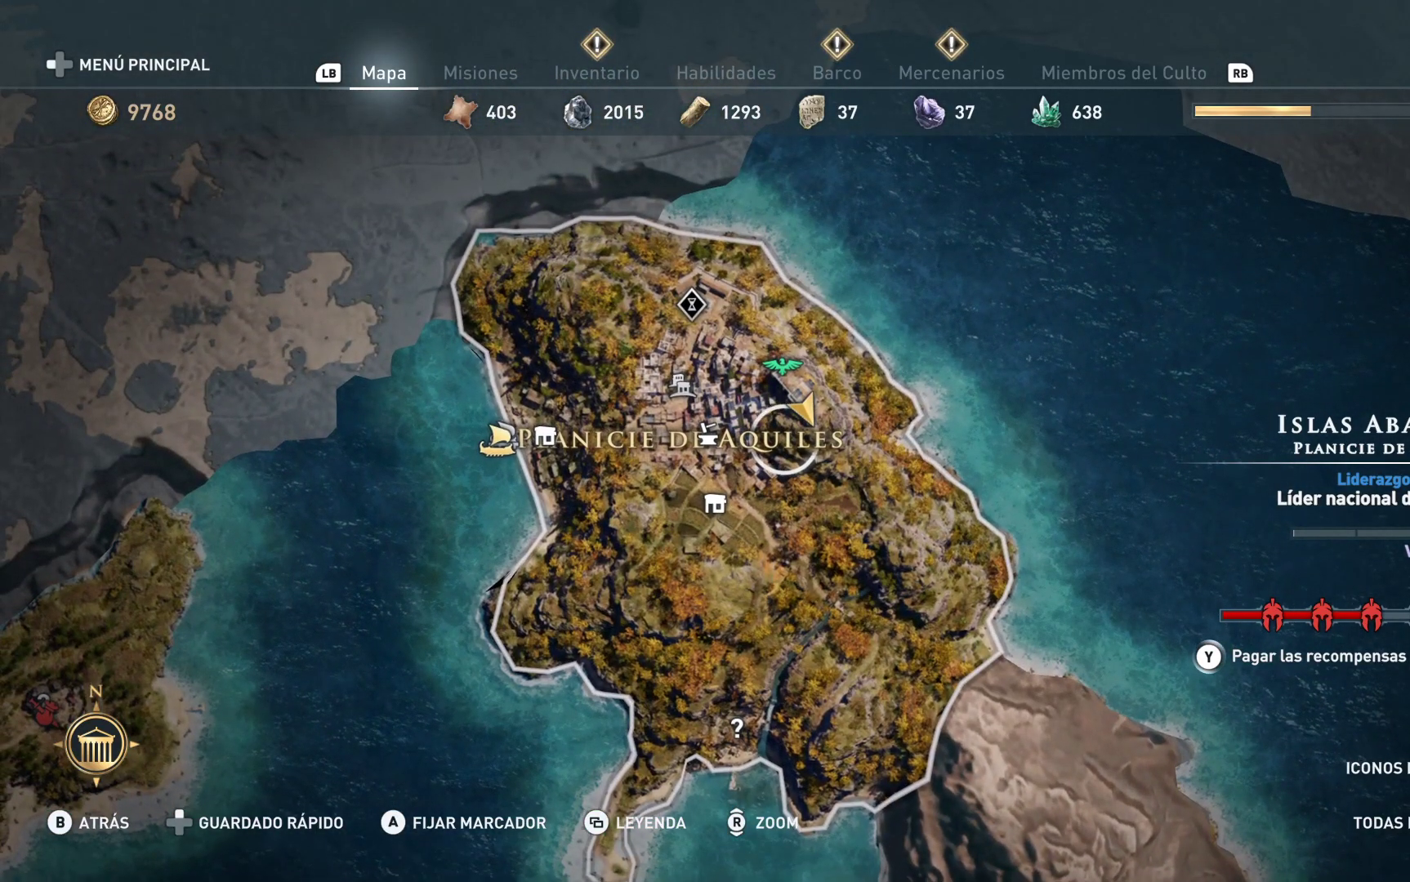
{"buttons": [], "left_stick": "left", "right_stick": "center", "events": [[500, "left_stick", "left"]]}
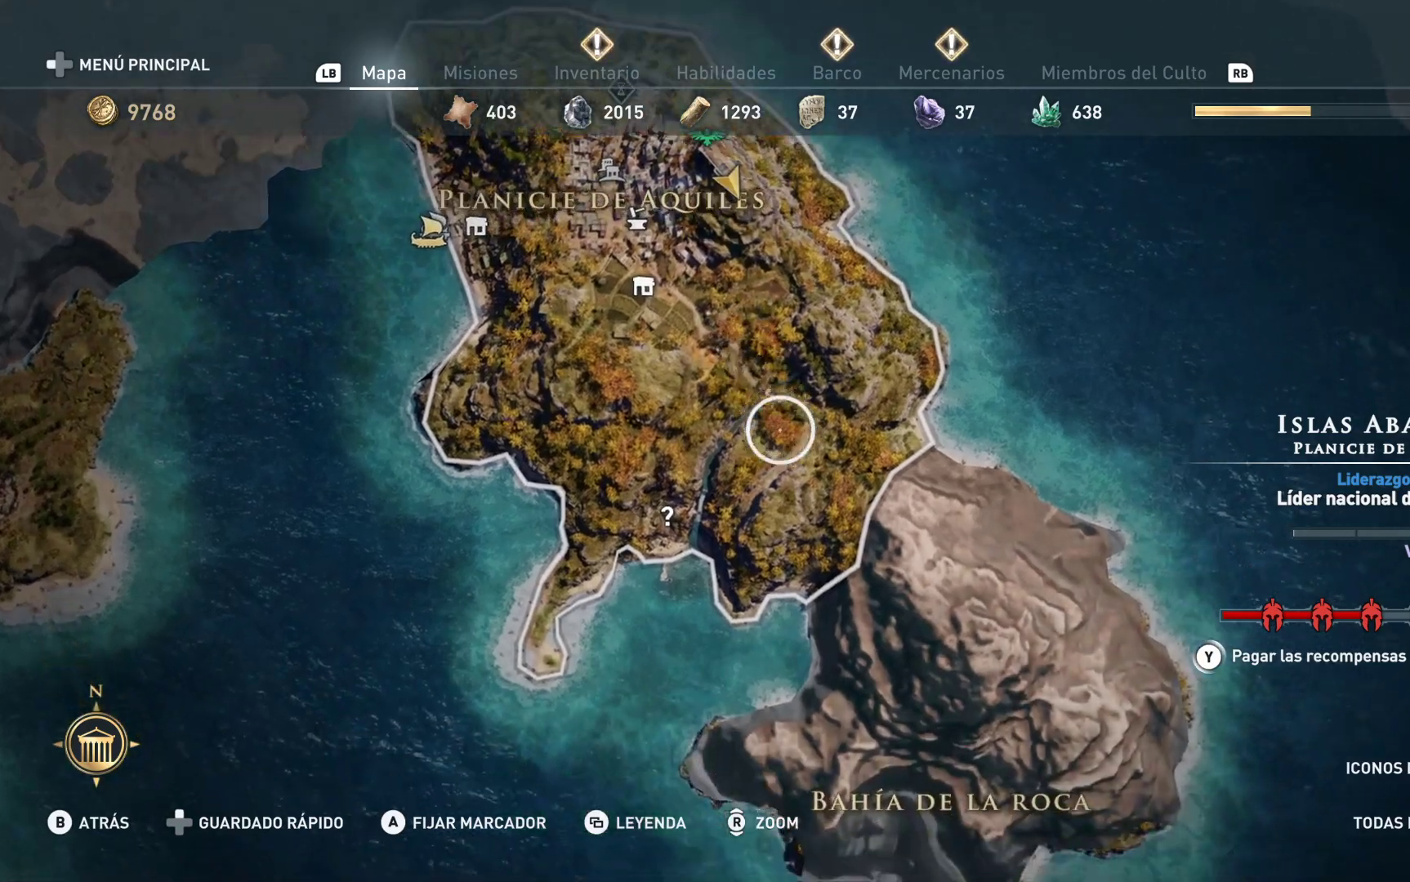
{"buttons": [], "left_stick": "center", "right_stick": "center", "events": [[183, "left_stick", "center"]]}
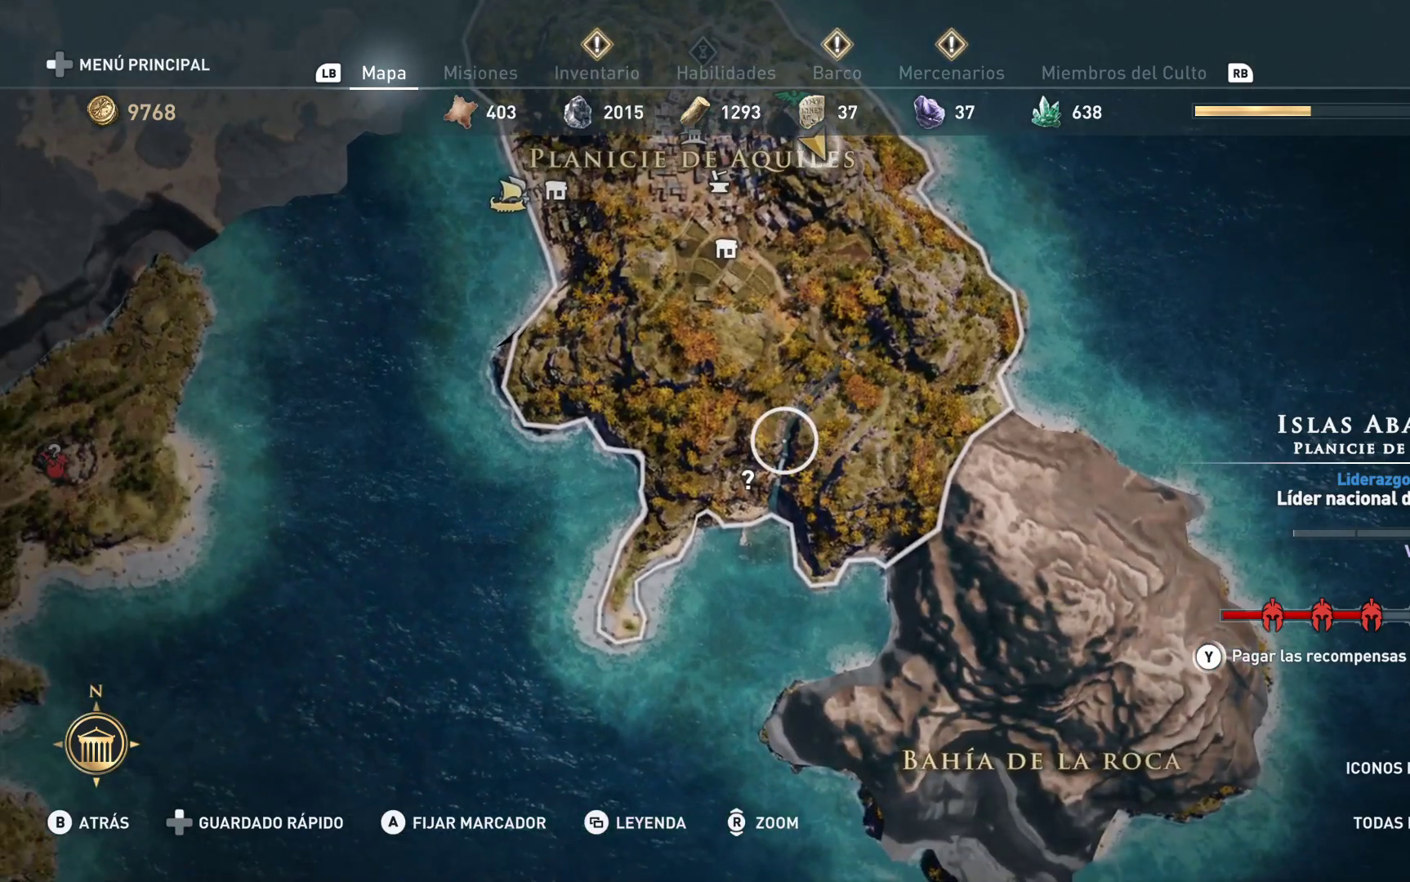
{"buttons": [], "left_stick": "center", "right_stick": "center", "events": [[117, "left_stick", "down-left"], [433, "left_stick", "center"]]}
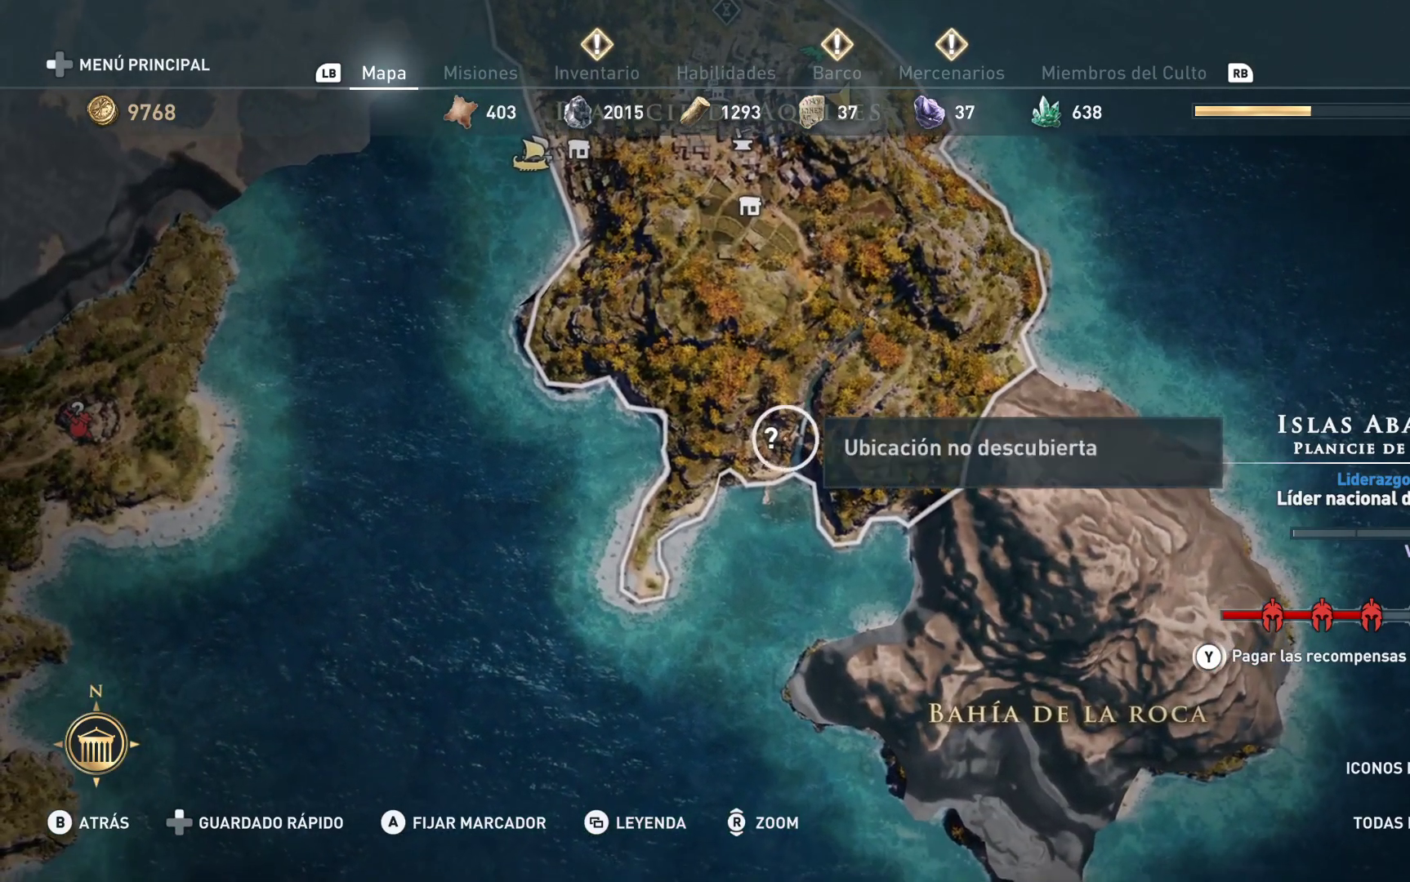
{"buttons": [], "left_stick": "center", "right_stick": "center", "events": []}
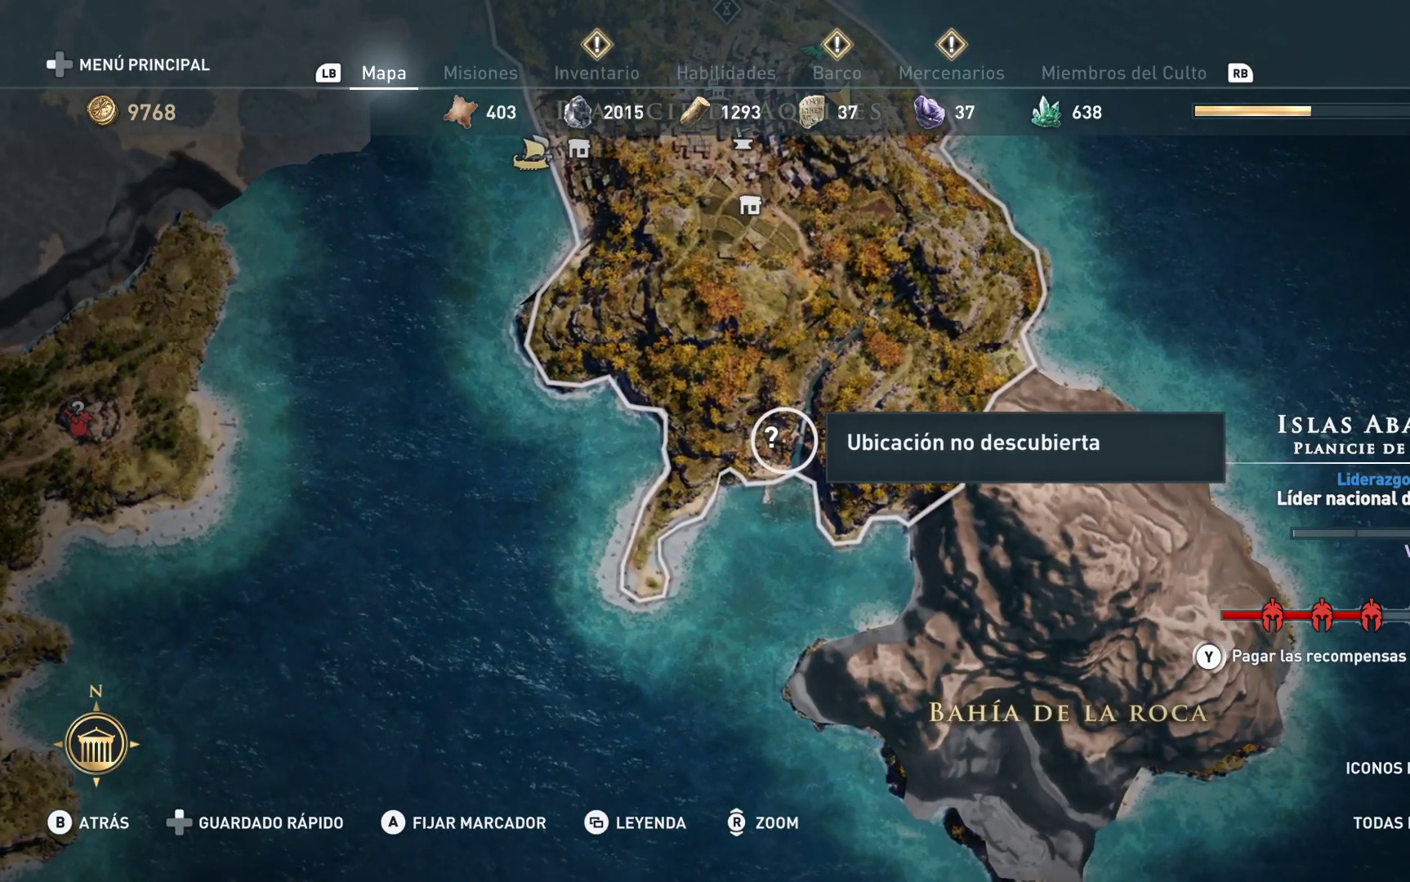
{"buttons": [], "left_stick": "up", "right_stick": "center", "events": [[500, "left_stick", "up"]]}
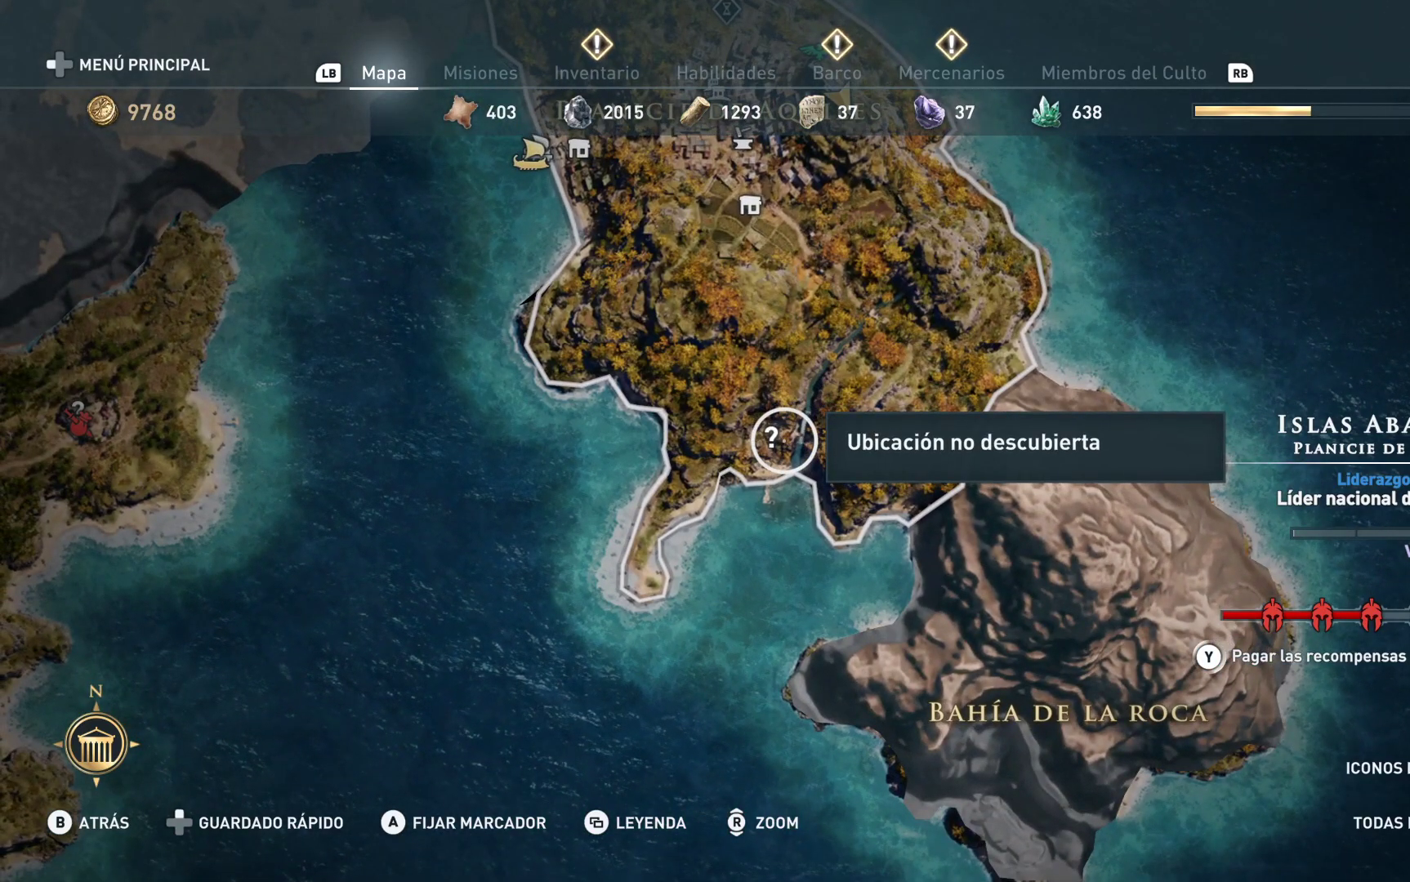
{"buttons": [], "left_stick": "left", "right_stick": "down-left", "events": [[350, "right_stick", "down-left"], [433, "left_stick", "left"]]}
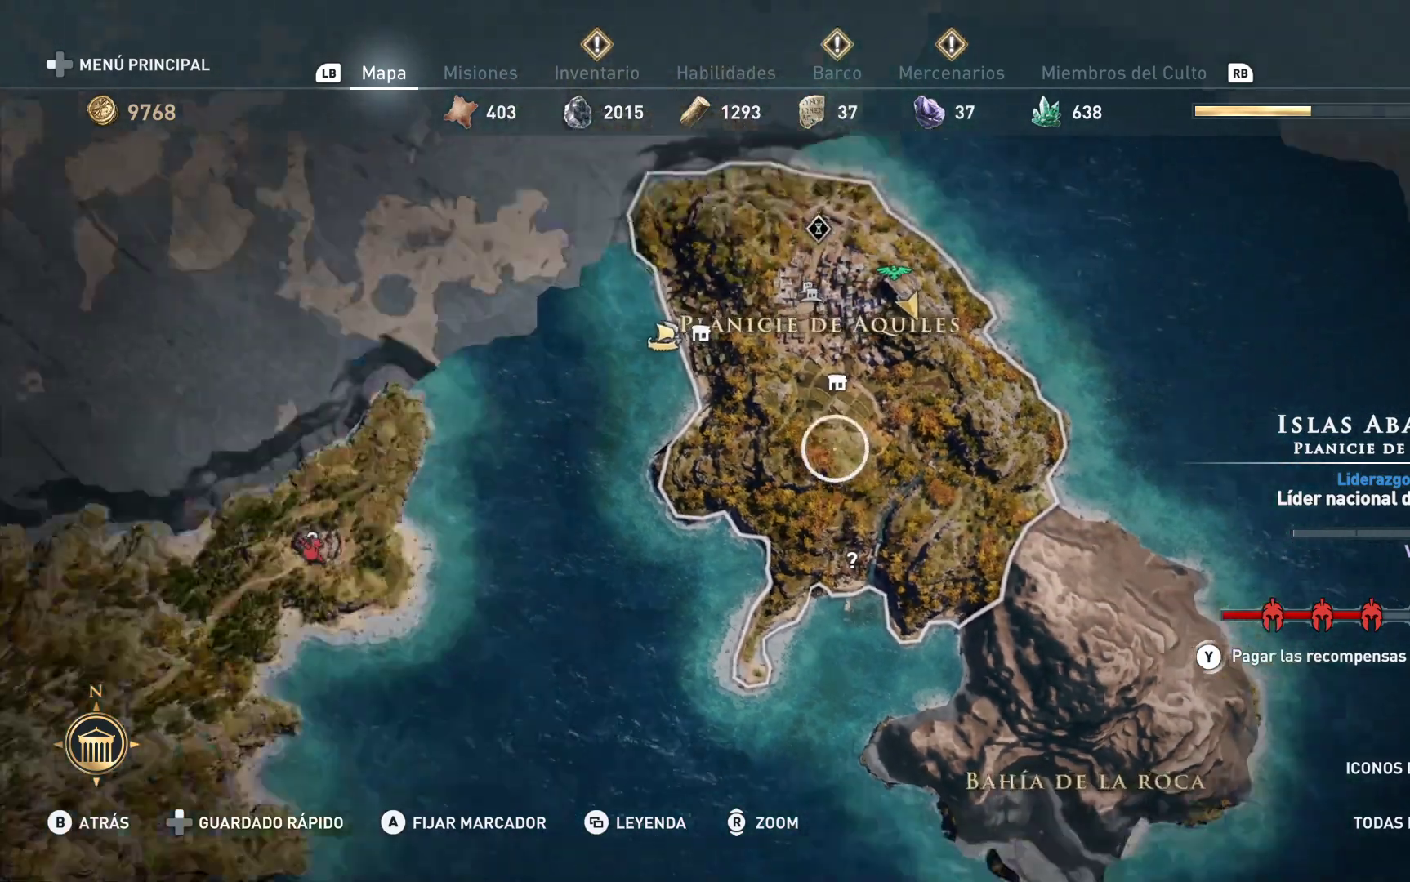
{"buttons": [], "left_stick": "left", "right_stick": "center", "events": [[67, "right_stick", "center"], [133, "right_stick", "down-left"], [333, "right_stick", "center"]]}
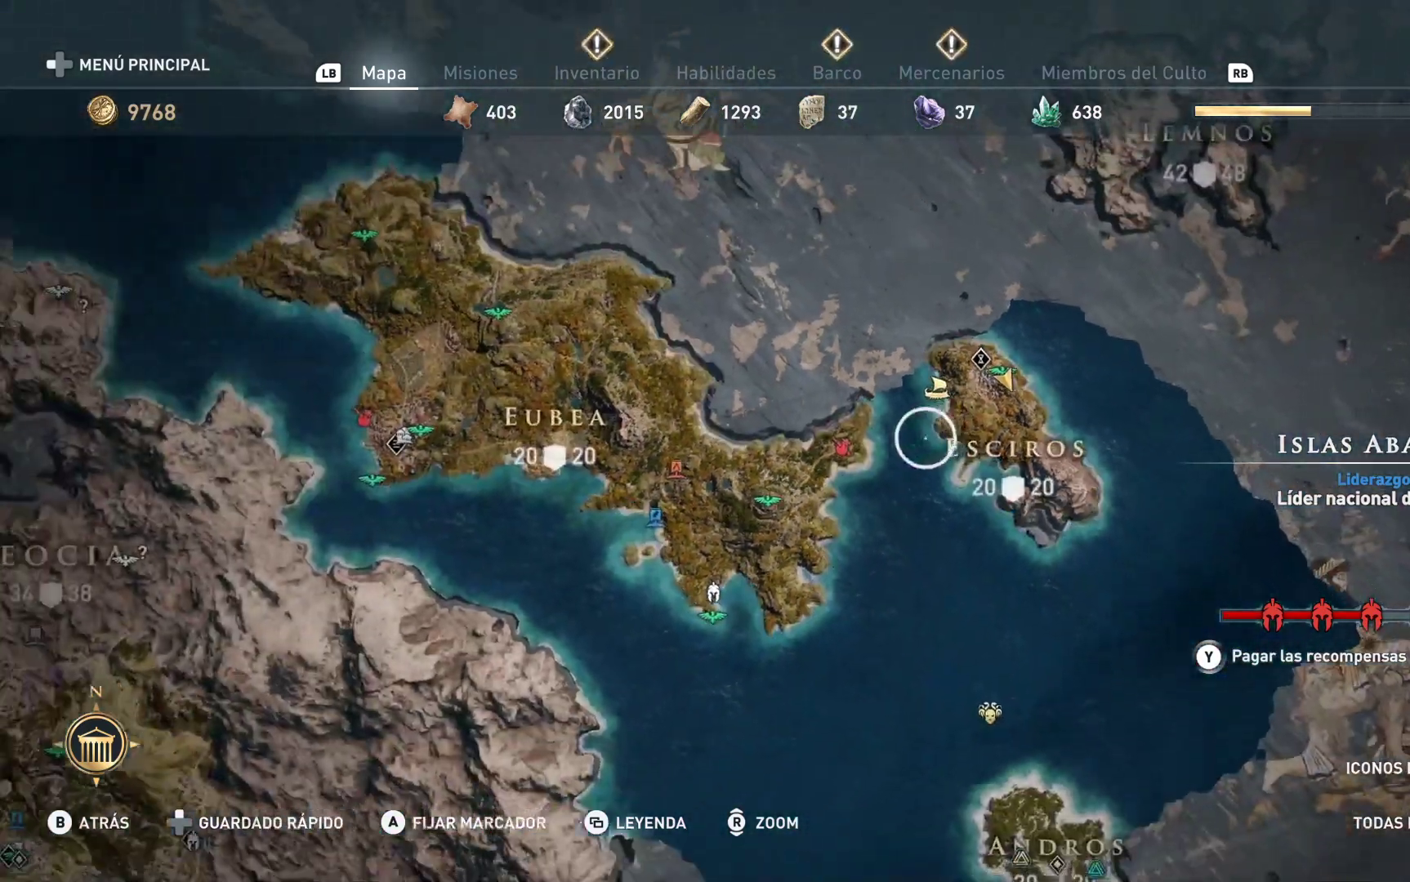
{"buttons": [], "left_stick": "center", "right_stick": "center", "events": [[317, "left_stick", "center"]]}
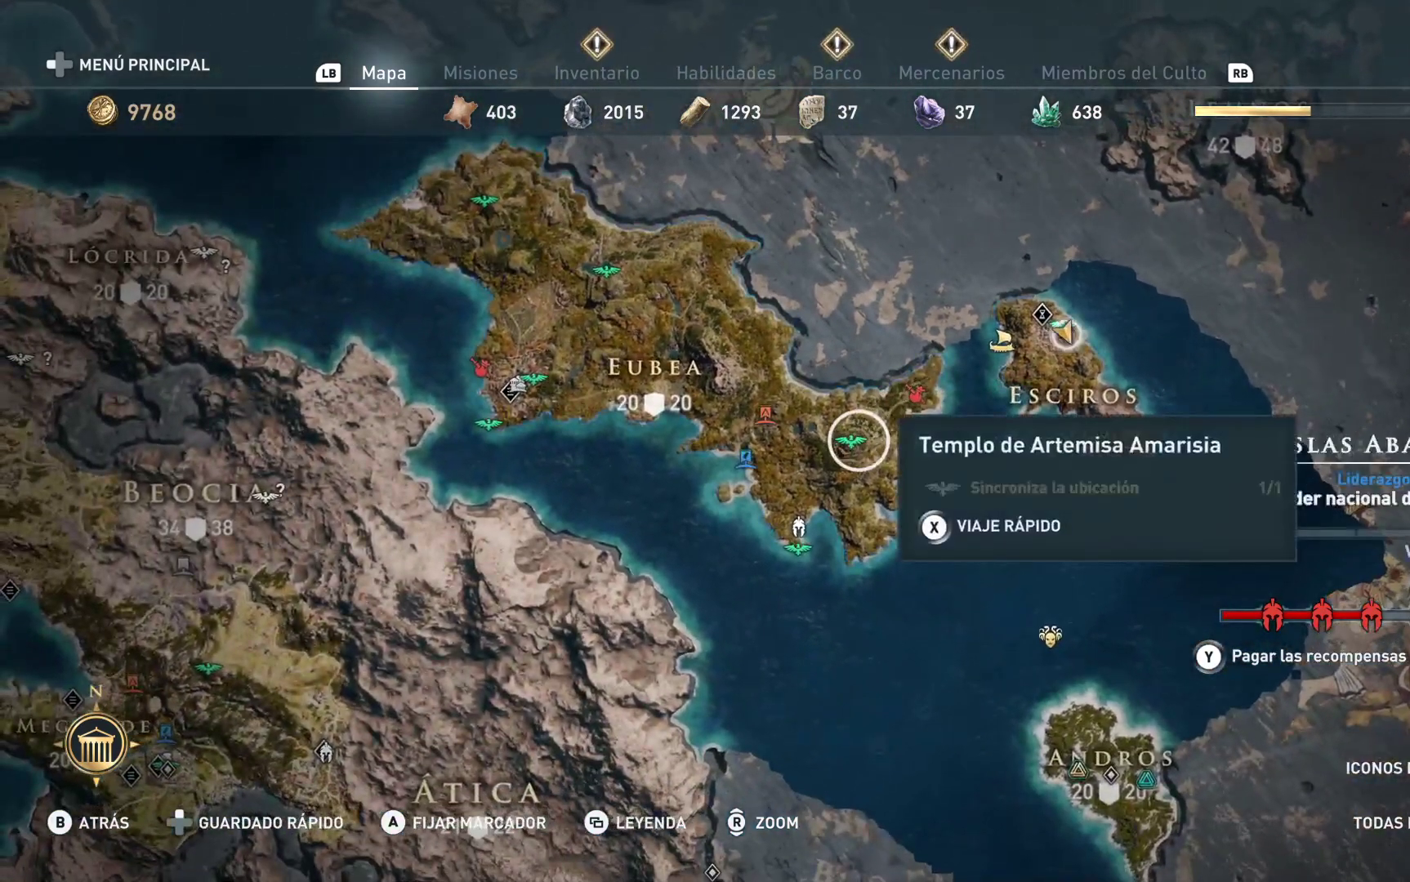
{"buttons": [], "left_stick": "center", "right_stick": "center", "events": [[83, "left_stick", "up-left"], [217, "right_stick", "down"], [267, "right_stick", "down-left"], [400, "left_stick", "center"], [450, "right_stick", "center"]]}
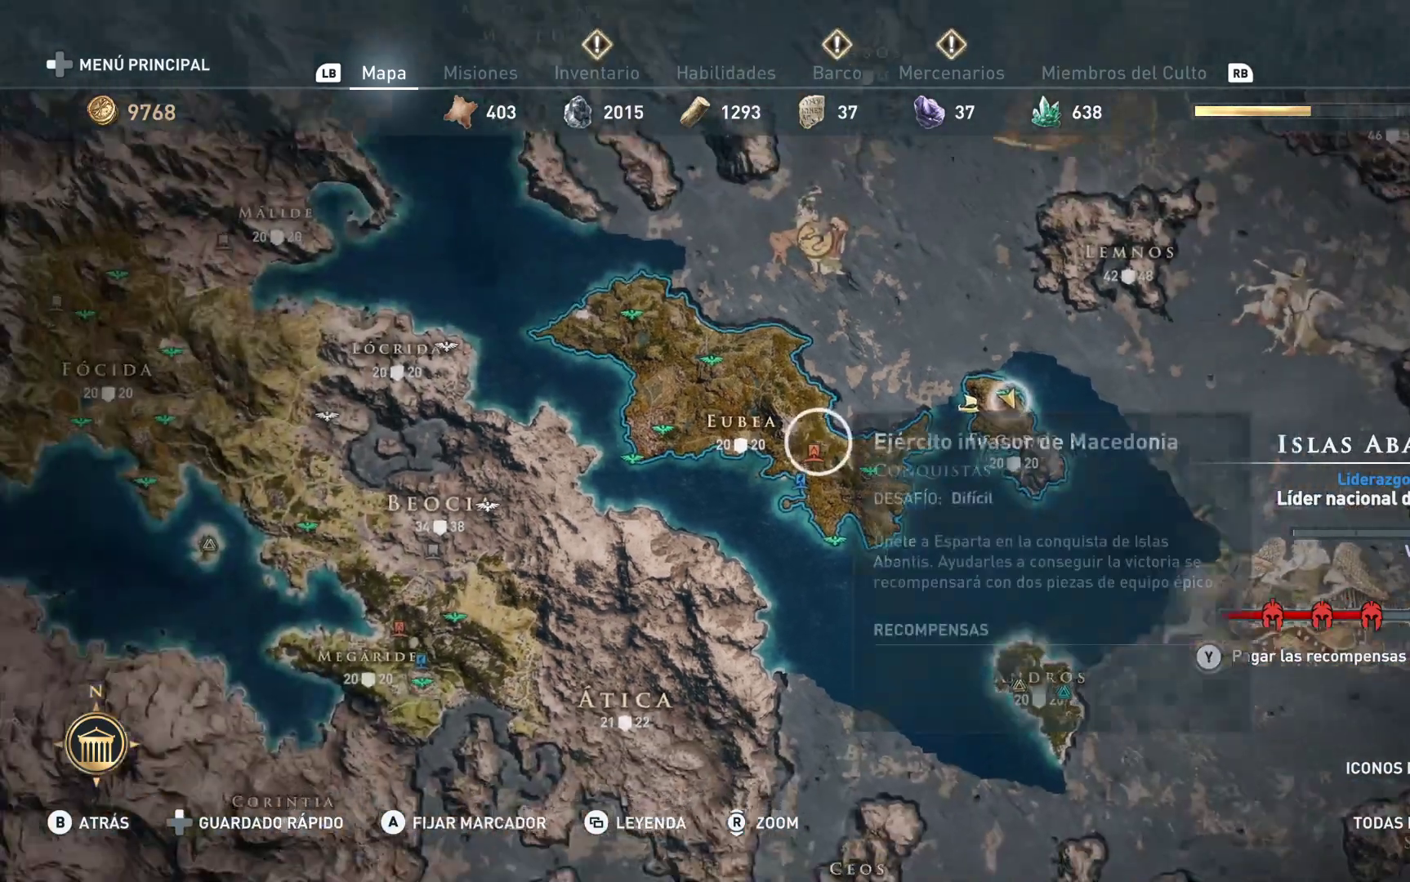
{"buttons": [], "left_stick": "up-left", "right_stick": "down", "events": [[367, "left_stick", "left"], [417, "right_stick", "down"], [483, "left_stick", "up-left"]]}
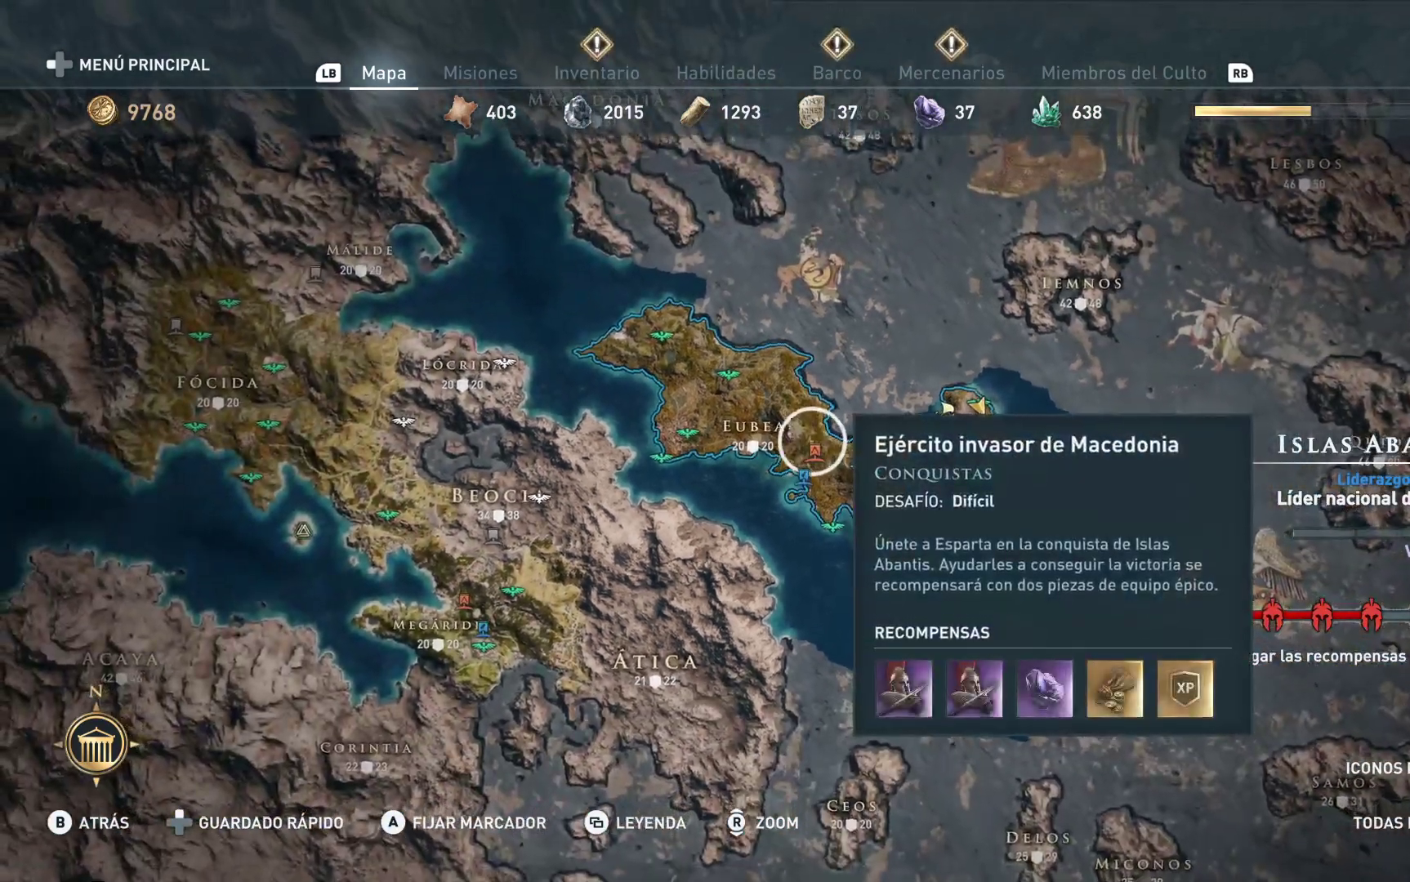
{"buttons": [], "left_stick": "center", "right_stick": "center", "events": [[67, "right_stick", "center"], [167, "left_stick", "center"]]}
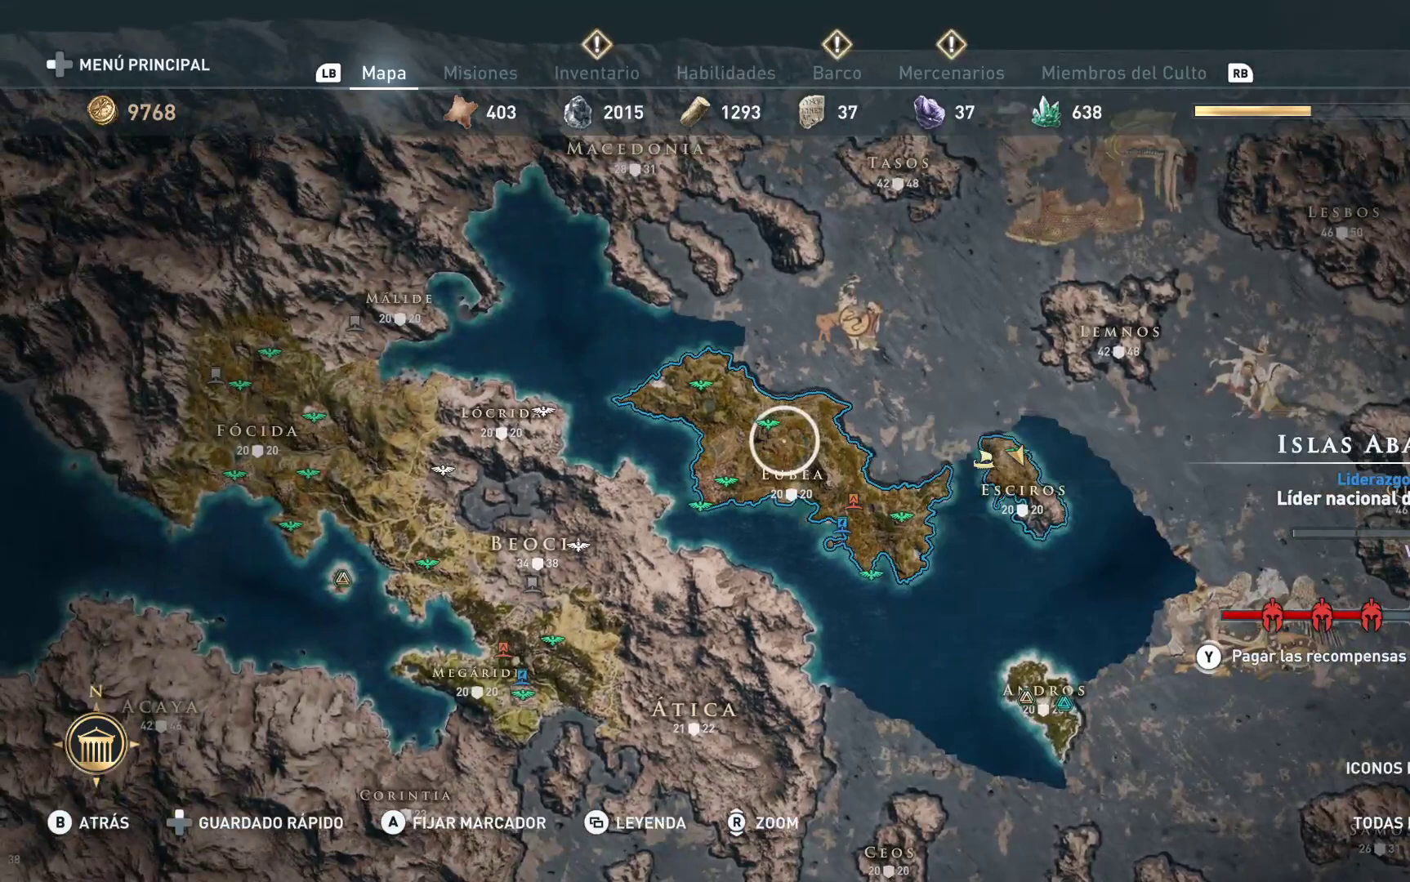
{"buttons": [], "left_stick": "right", "right_stick": "center", "events": [[100, "left_stick", "down"], [183, "left_stick", "center"], [500, "left_stick", "right"]]}
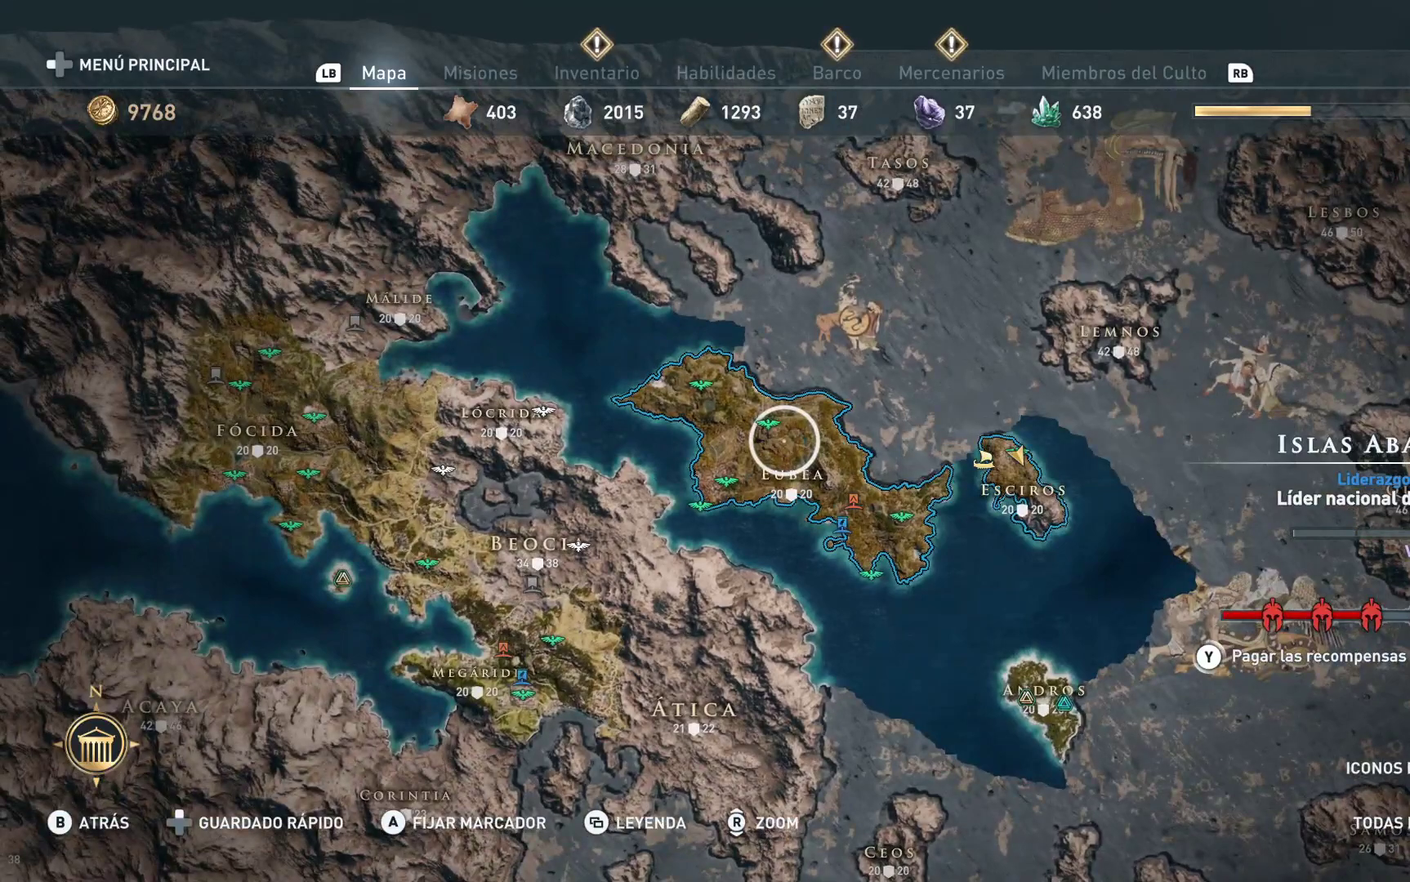
{"buttons": [], "left_stick": "right", "right_stick": "center", "events": []}
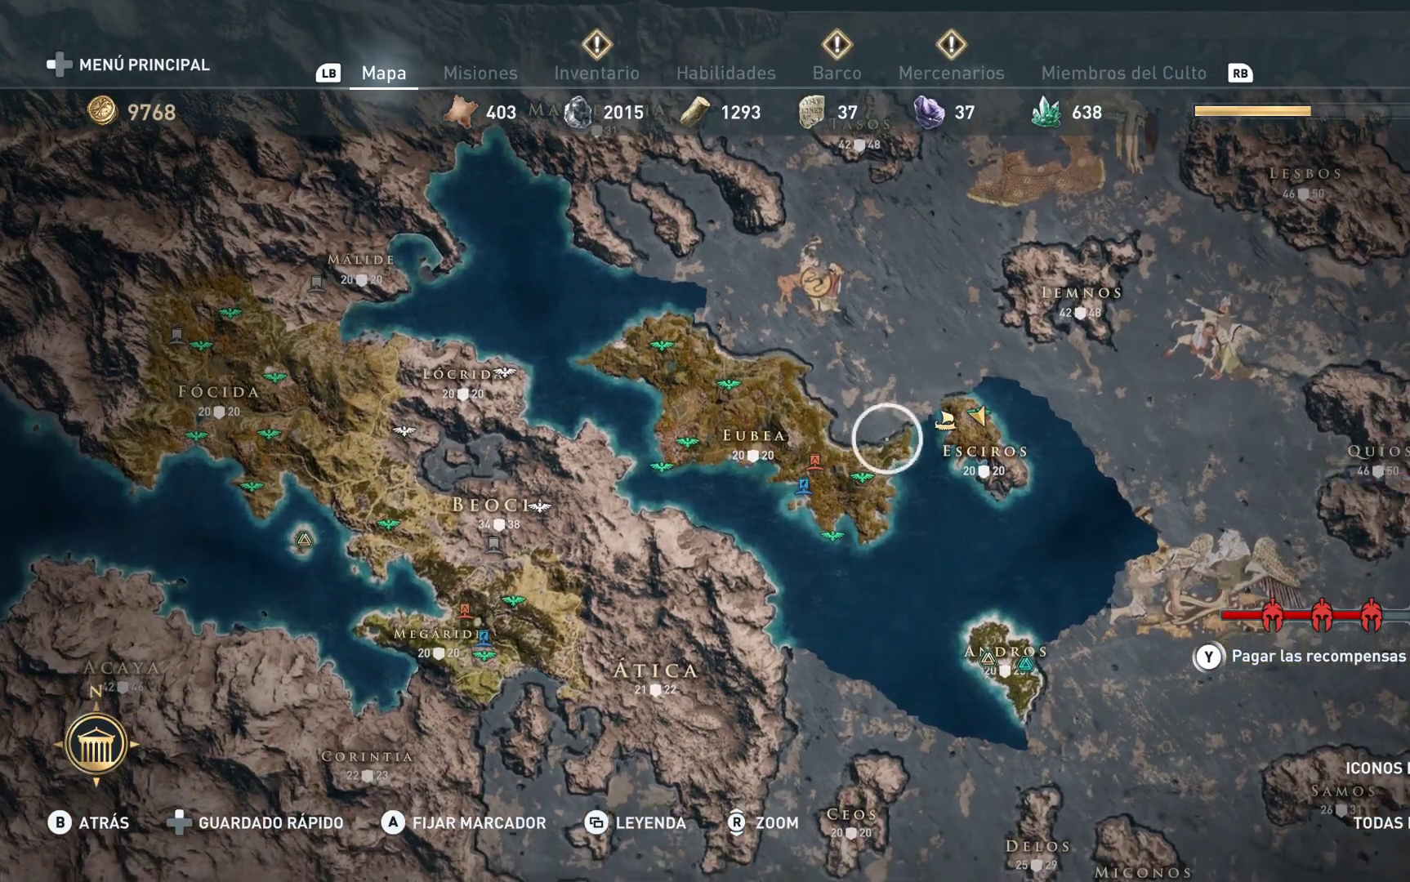
{"buttons": [], "left_stick": "center", "right_stick": "center", "events": [[83, "left_stick", "up-right"], [250, "left_stick", "center"]]}
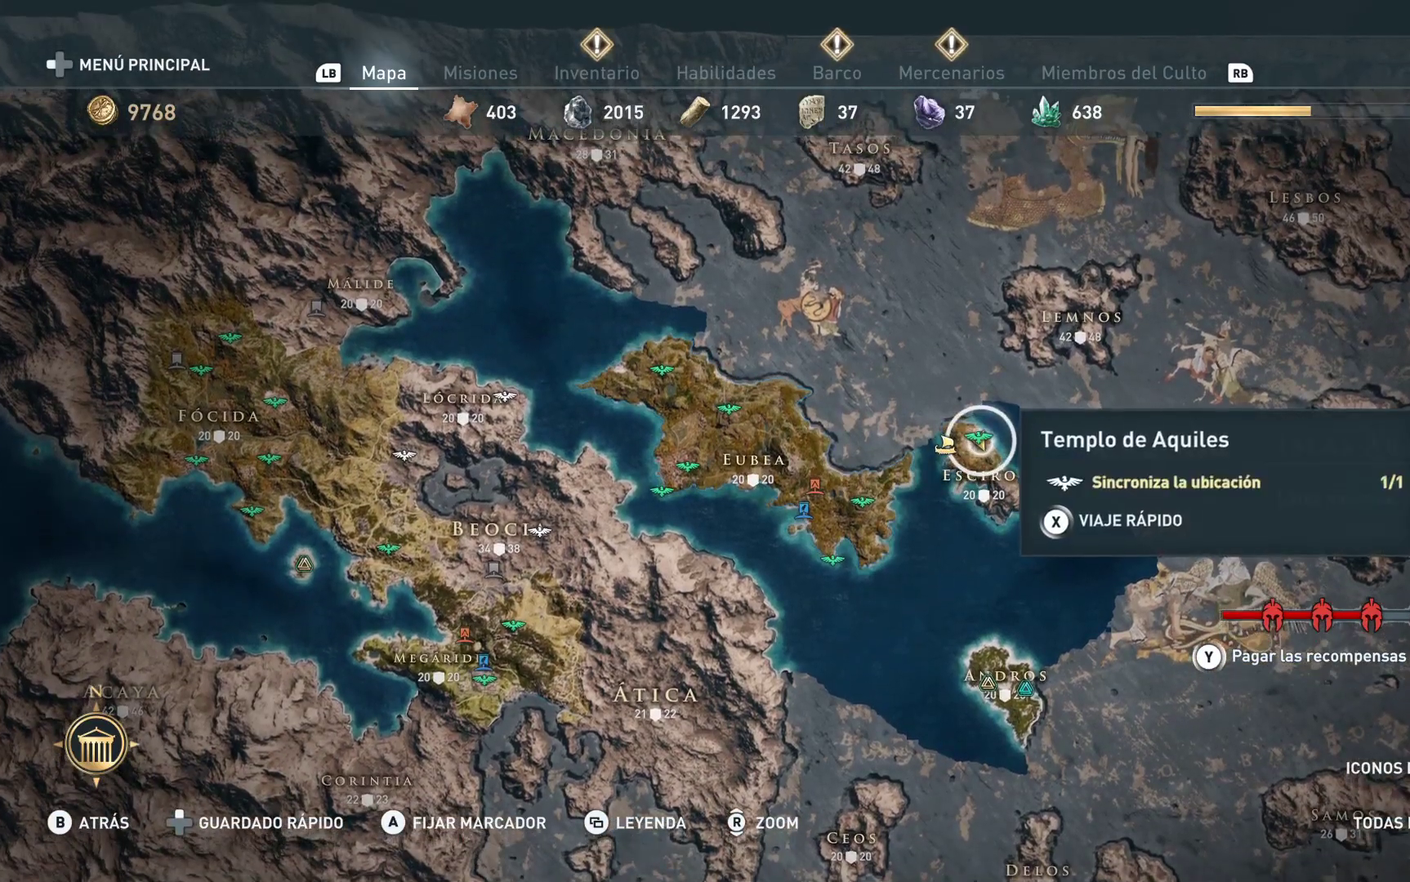
{"buttons": [], "left_stick": "center", "right_stick": "center", "events": []}
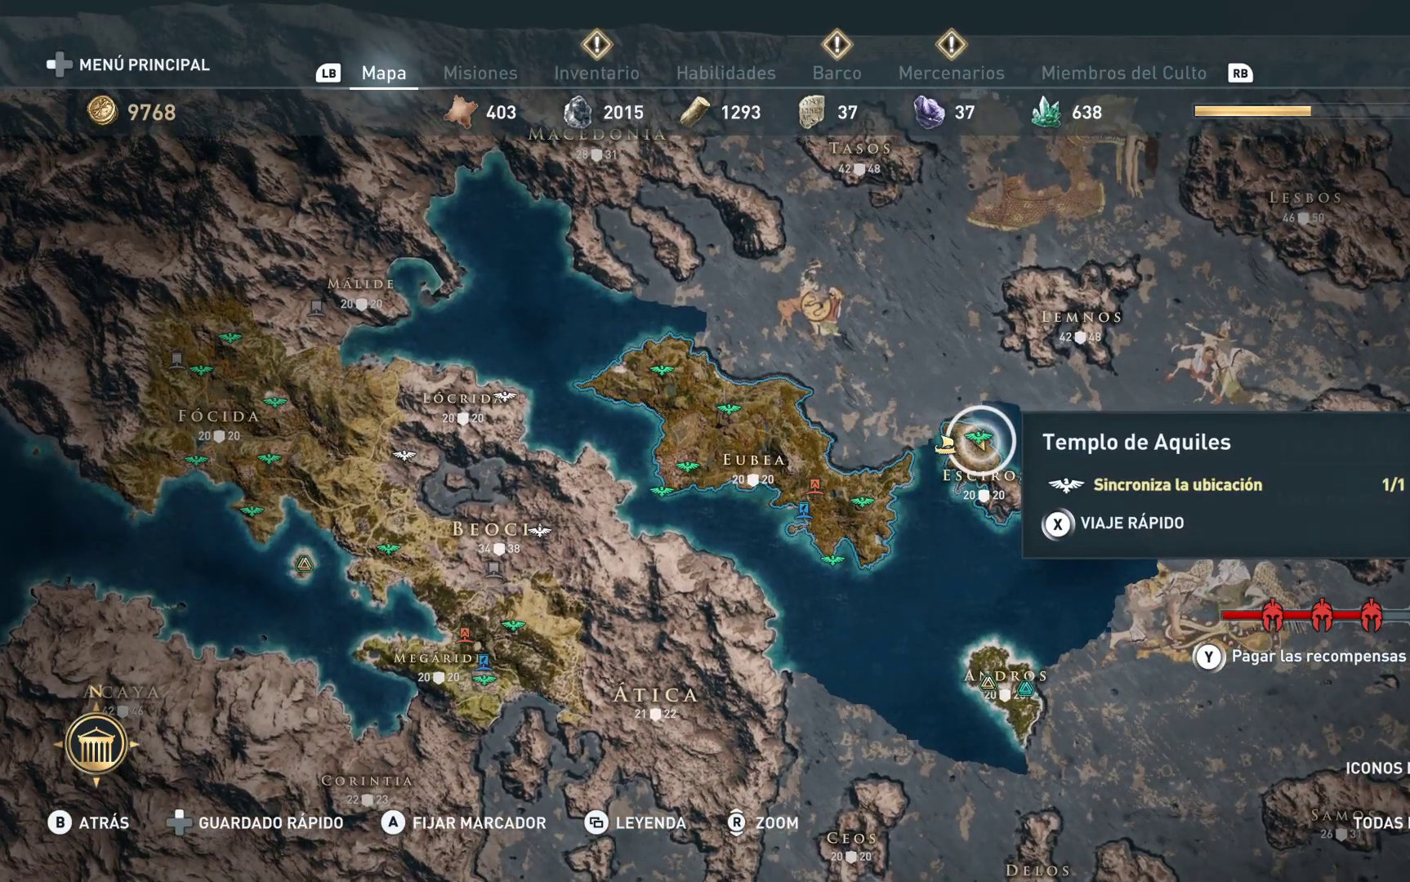
{"buttons": [], "left_stick": "center", "right_stick": "center", "events": []}
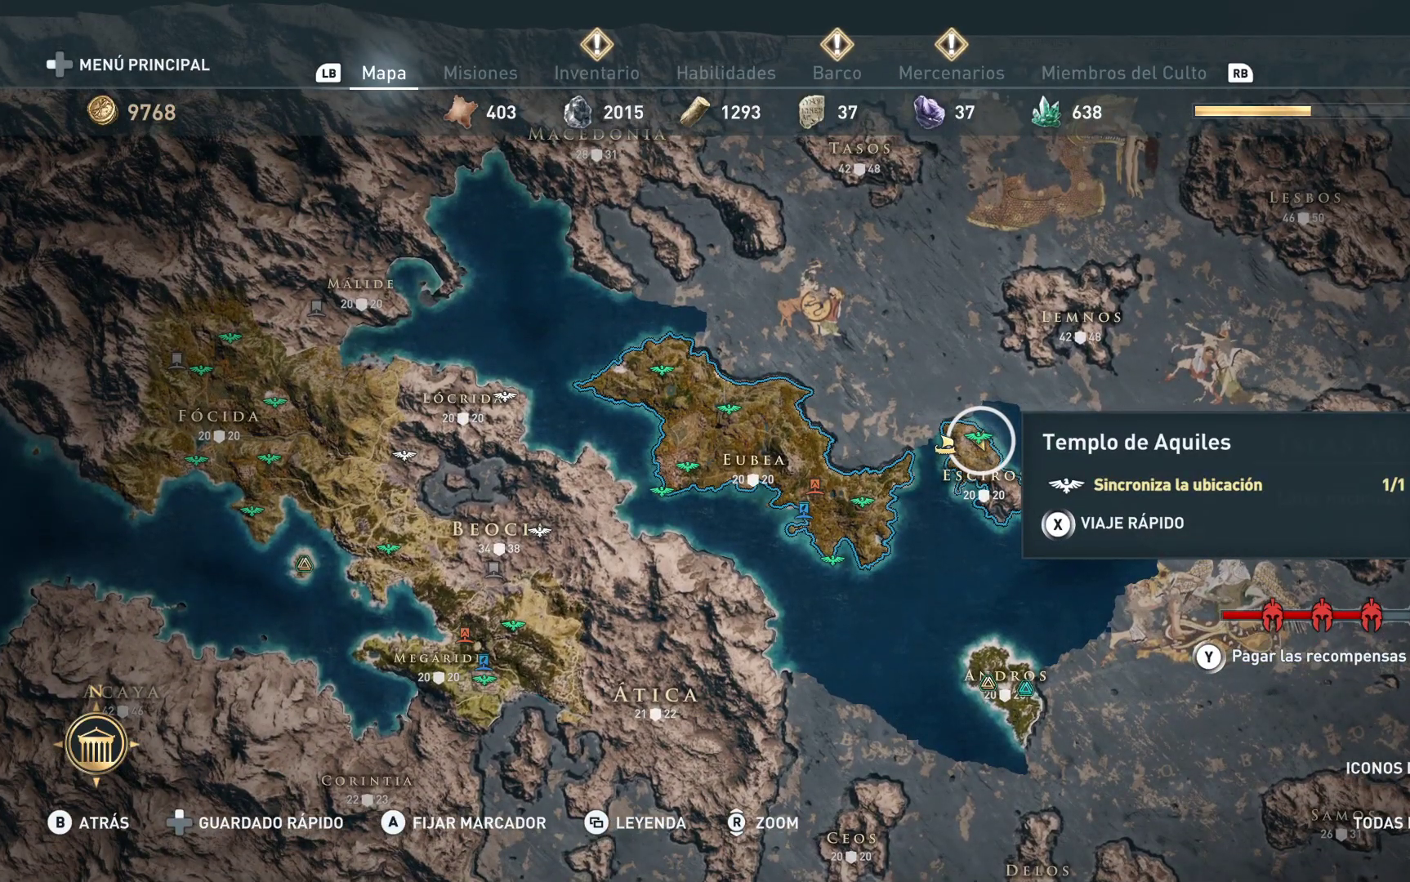
{"buttons": [], "left_stick": "center", "right_stick": "center", "events": []}
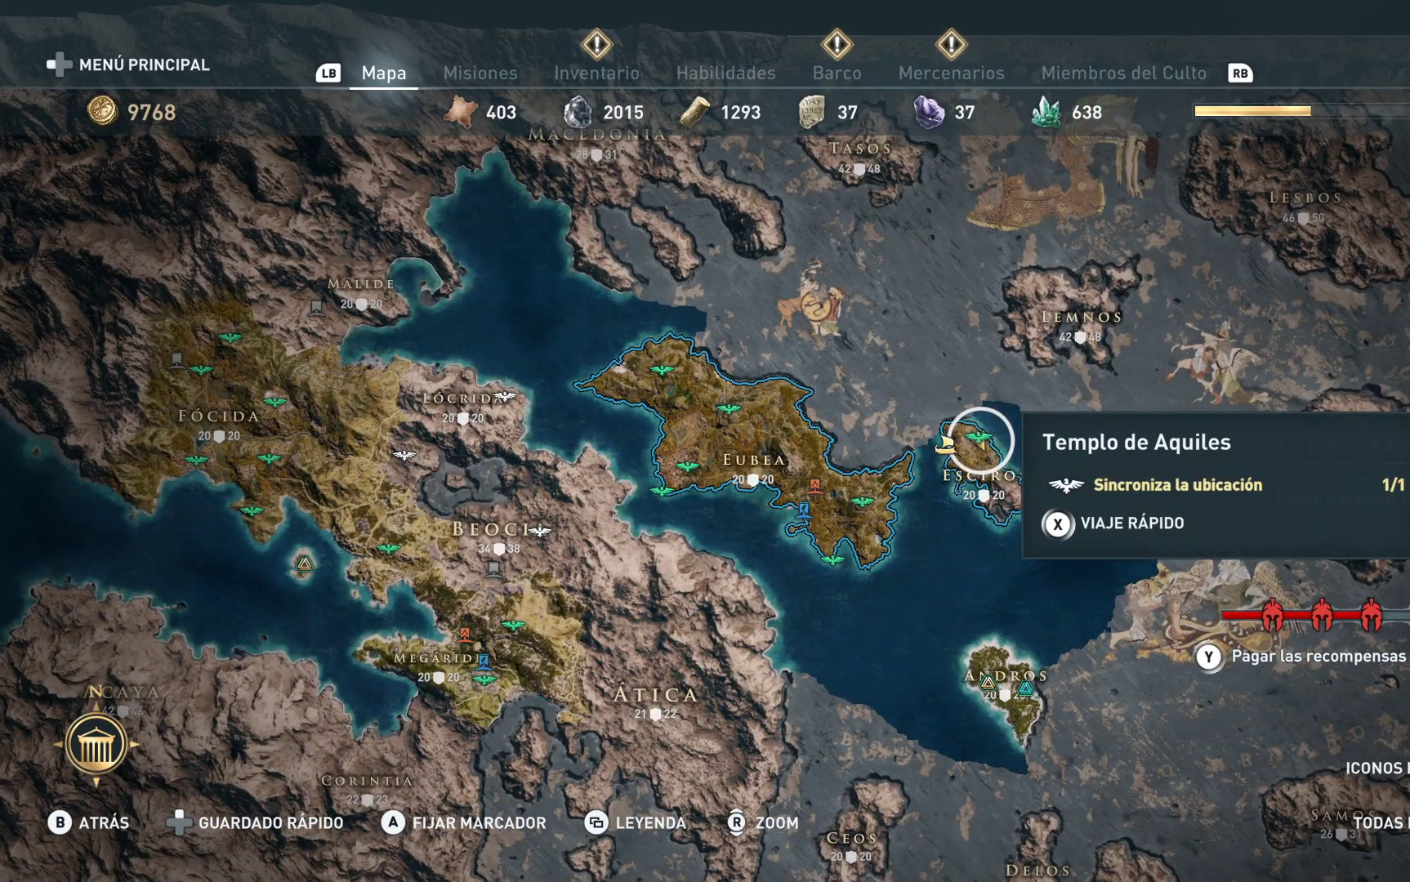
{"buttons": [], "left_stick": "left", "right_stick": "center", "events": [[83, "left_stick", "left"]]}
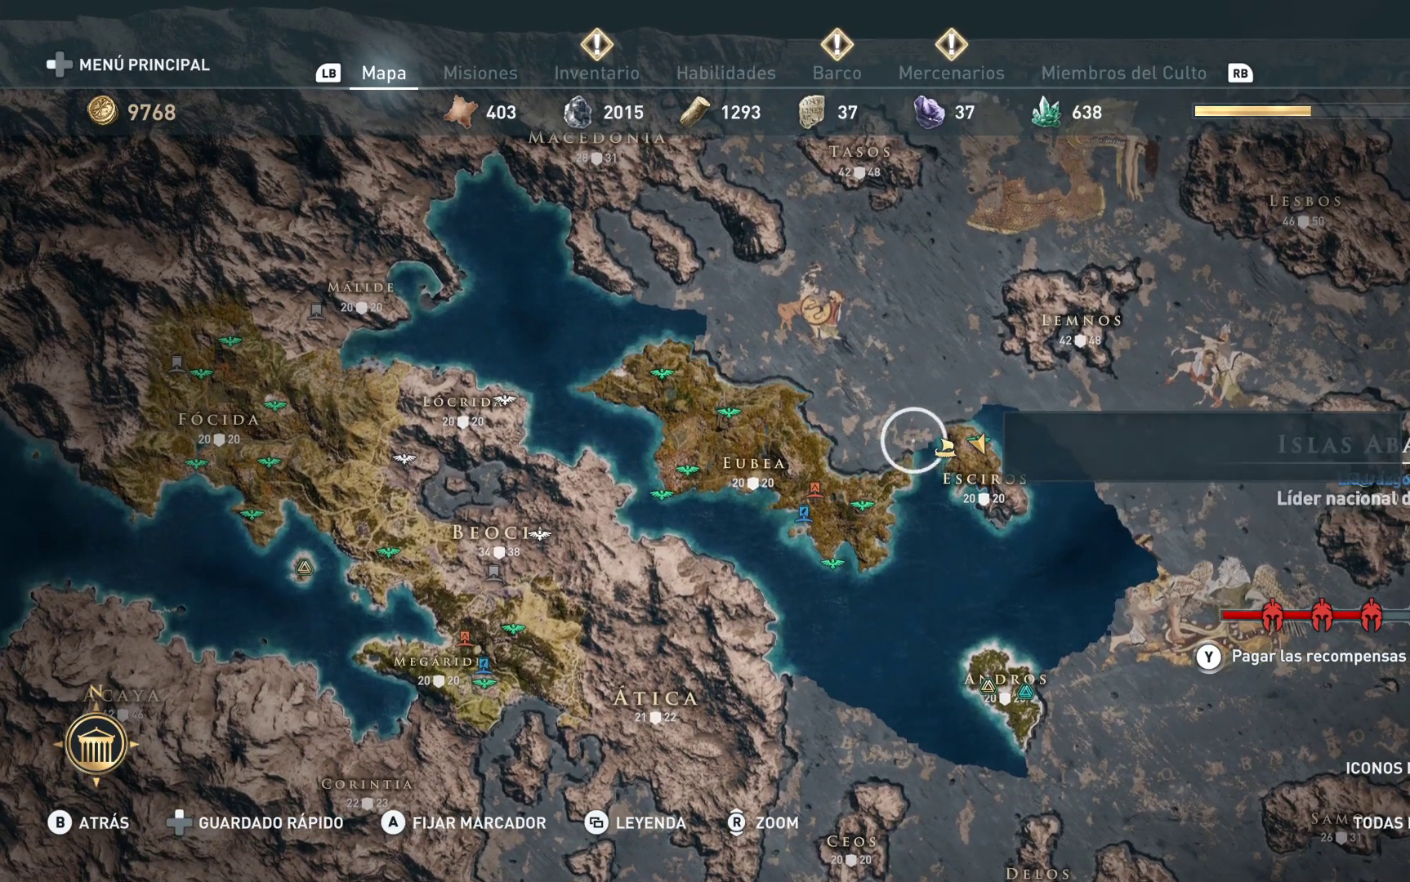
{"buttons": [], "left_stick": "left", "right_stick": "center", "events": []}
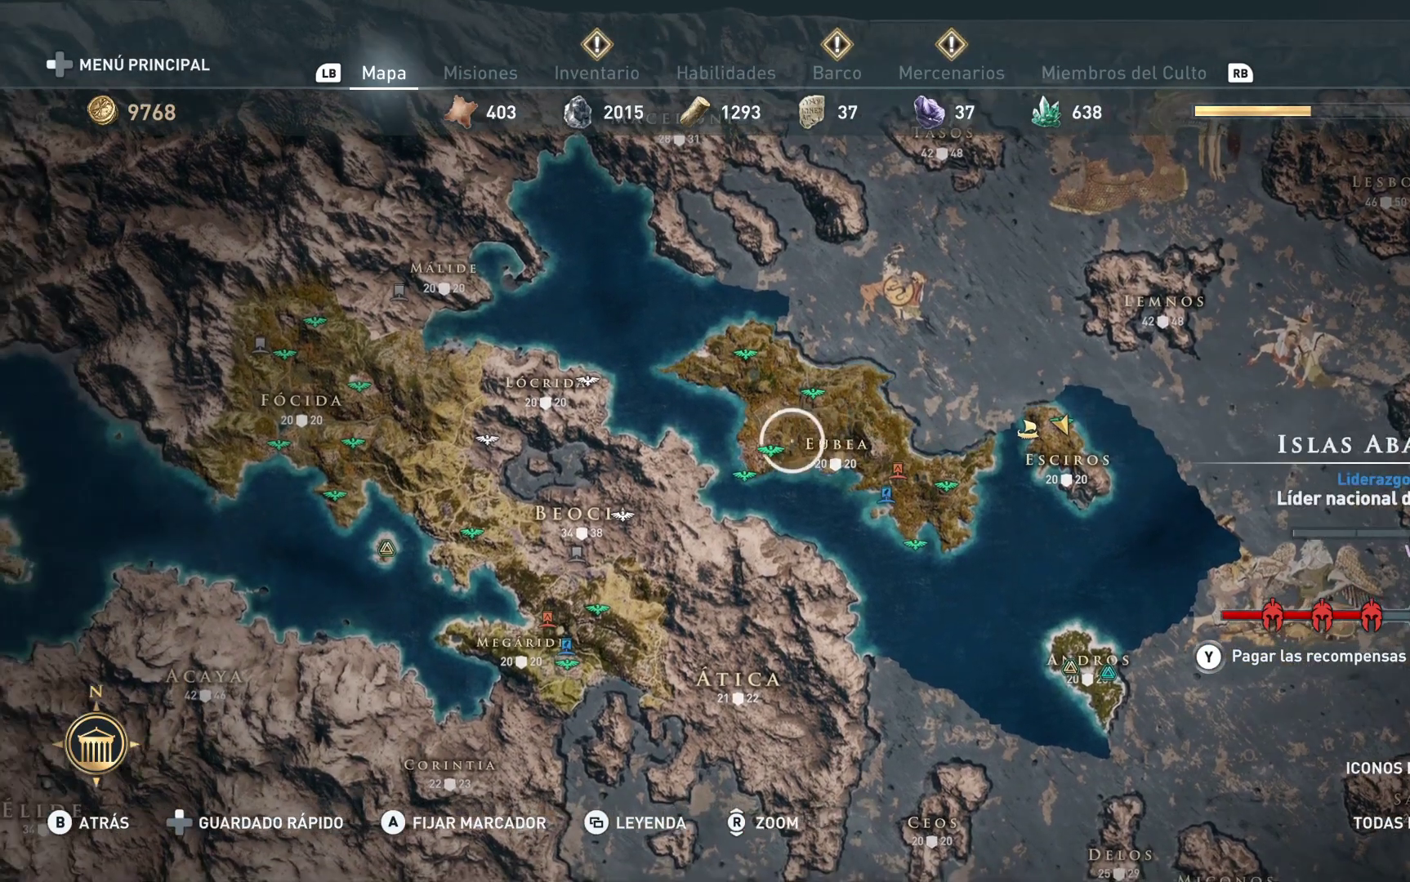
{"buttons": [], "left_stick": "left", "right_stick": "center", "events": []}
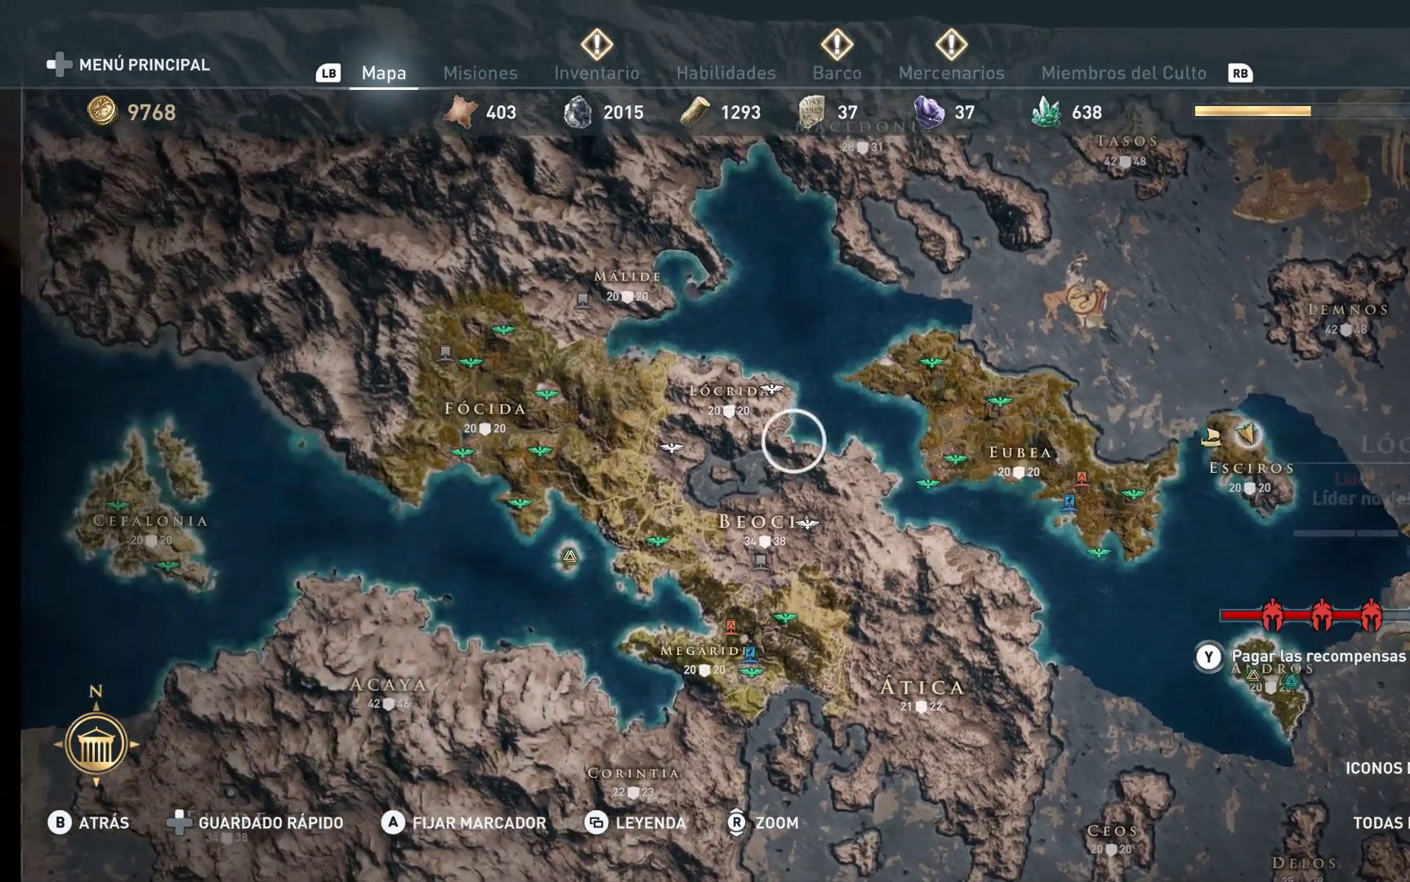
{"buttons": [], "left_stick": "up-left", "right_stick": "center", "events": [[67, "left_stick", "center"], [417, "left_stick", "up-left"]]}
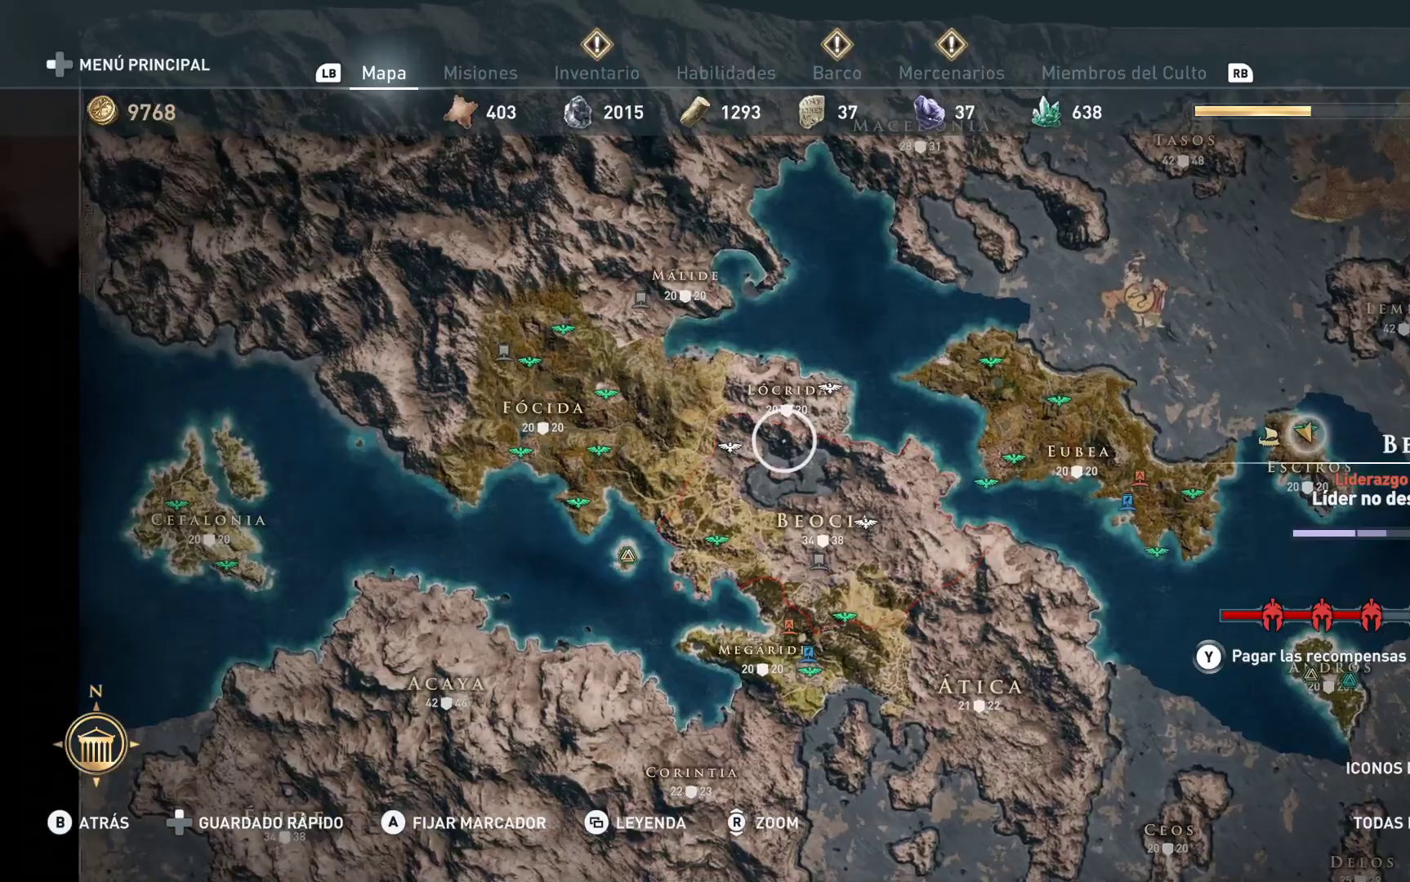
{"buttons": [], "left_stick": "up-left", "right_stick": "center", "events": [[167, "right_stick", "down"], [217, "right_stick", "down-left"], [400, "right_stick", "center"]]}
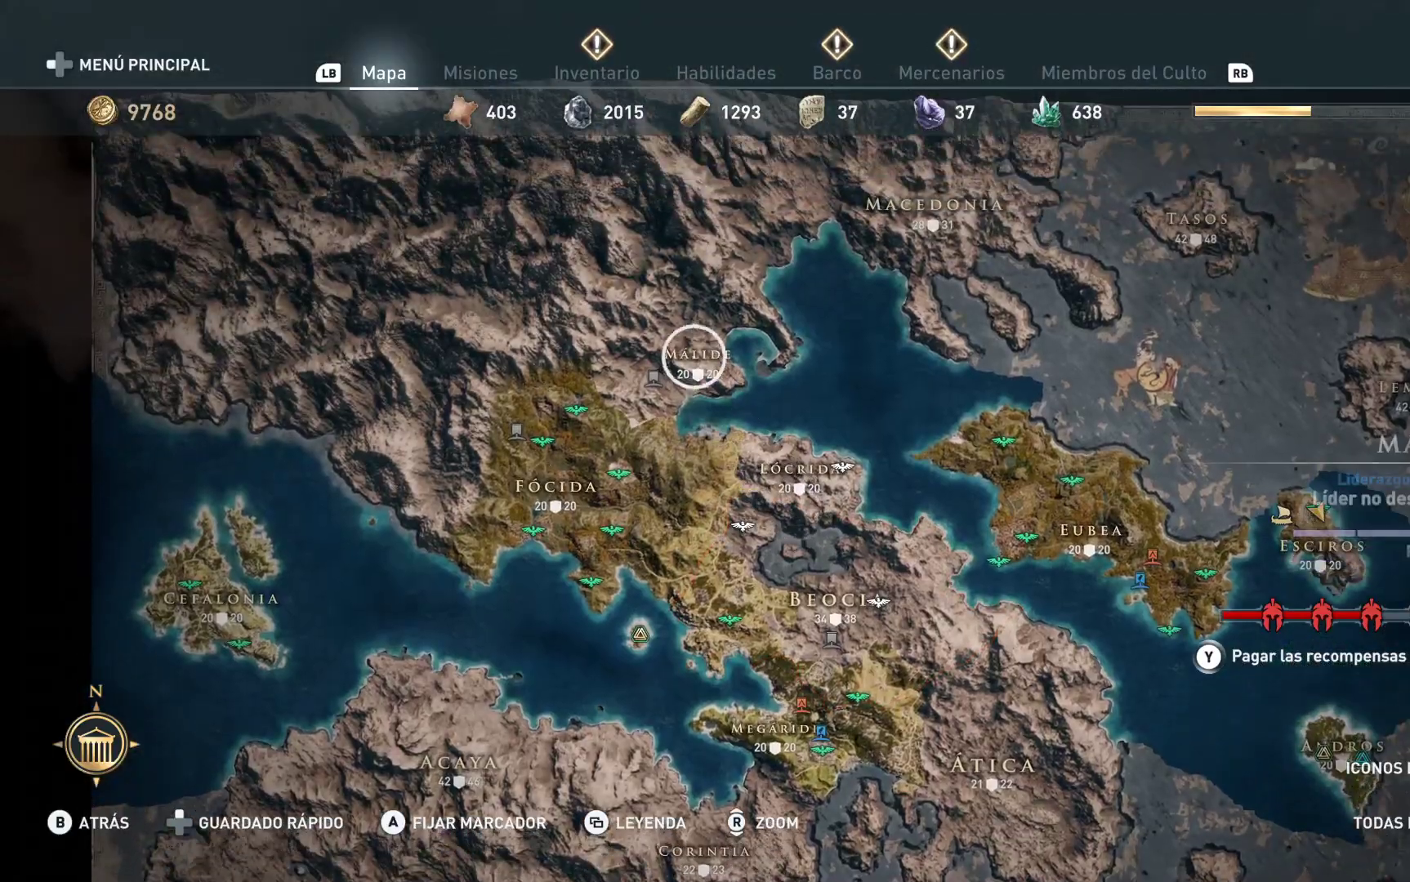
{"buttons": [], "left_stick": "down", "right_stick": "center", "events": [[150, "left_stick", "up-right"], [250, "left_stick", "down"]]}
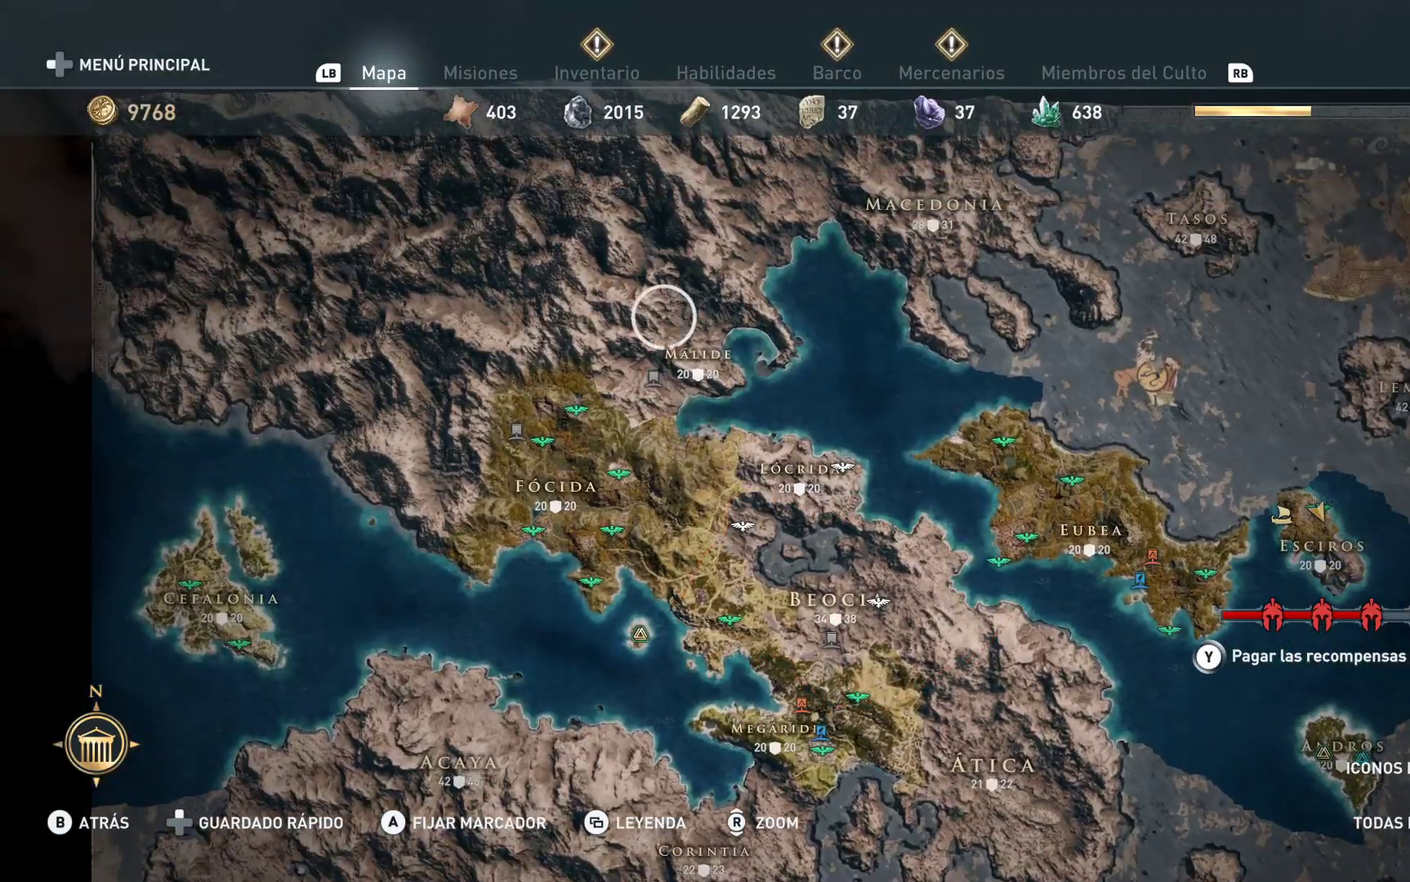
{"buttons": [], "left_stick": "down", "right_stick": "center", "events": []}